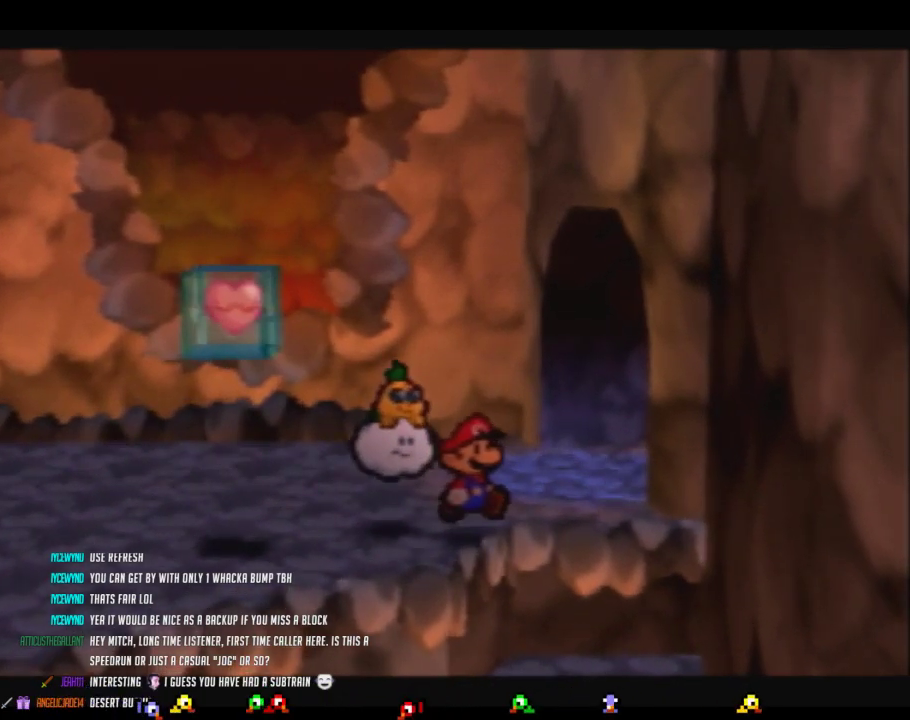
Gameplay with a controller (Nintendo layout); each line is a JSON object with the inputs held at the frame after it. "events" lists button and stick changes between this image and that frame as [ms after this image, input, new state], when the widget could be followed in between. Not read: L3 R3.
{"buttons": [], "left_stick": "center", "events": []}
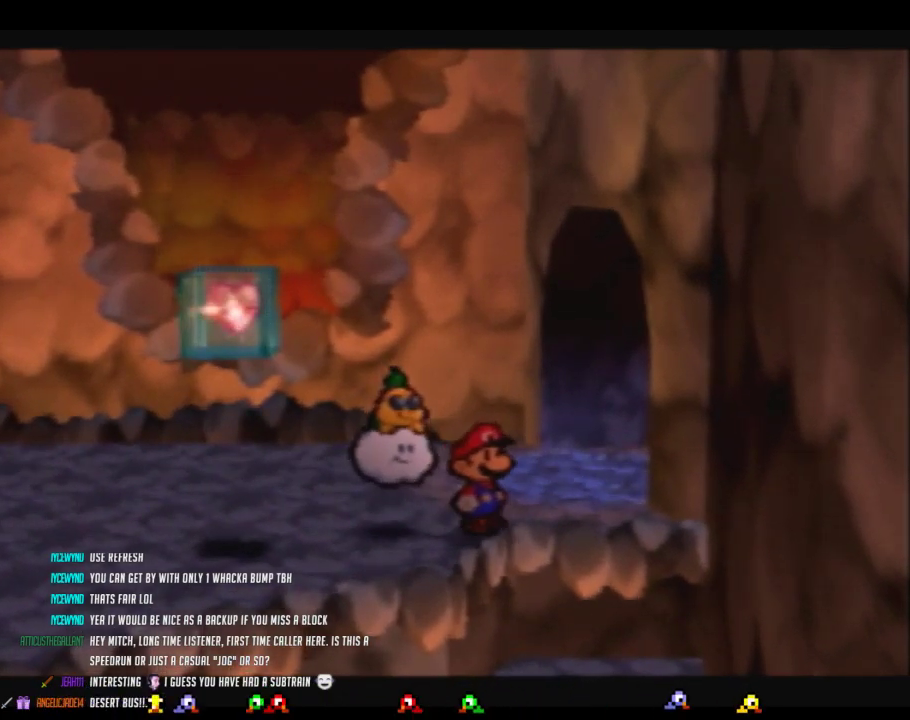
{"buttons": [], "left_stick": "center", "events": []}
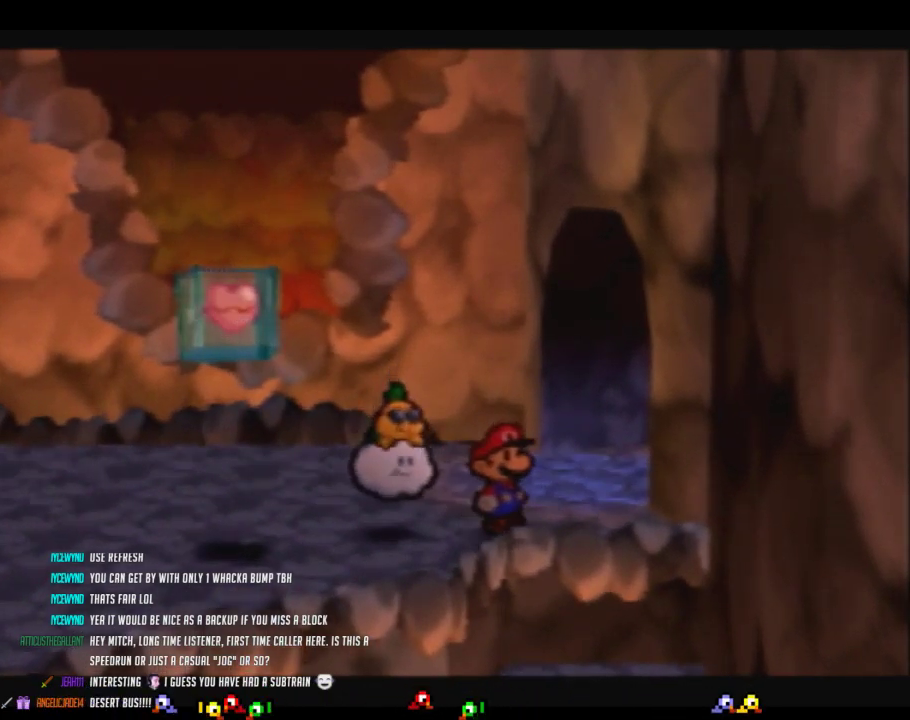
{"buttons": [], "left_stick": "left", "events": [[117, "Z", "down"], [217, "left_stick", "left"], [233, "Z", "up"]]}
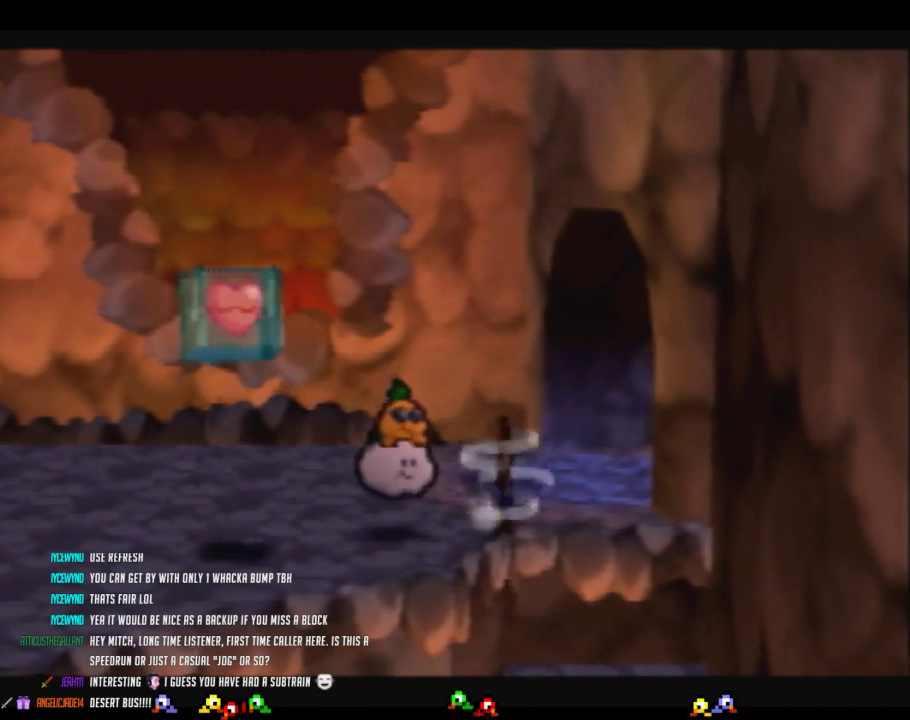
{"buttons": ["B"], "left_stick": "center", "events": [[233, "B", "down"], [483, "left_stick", "center"]]}
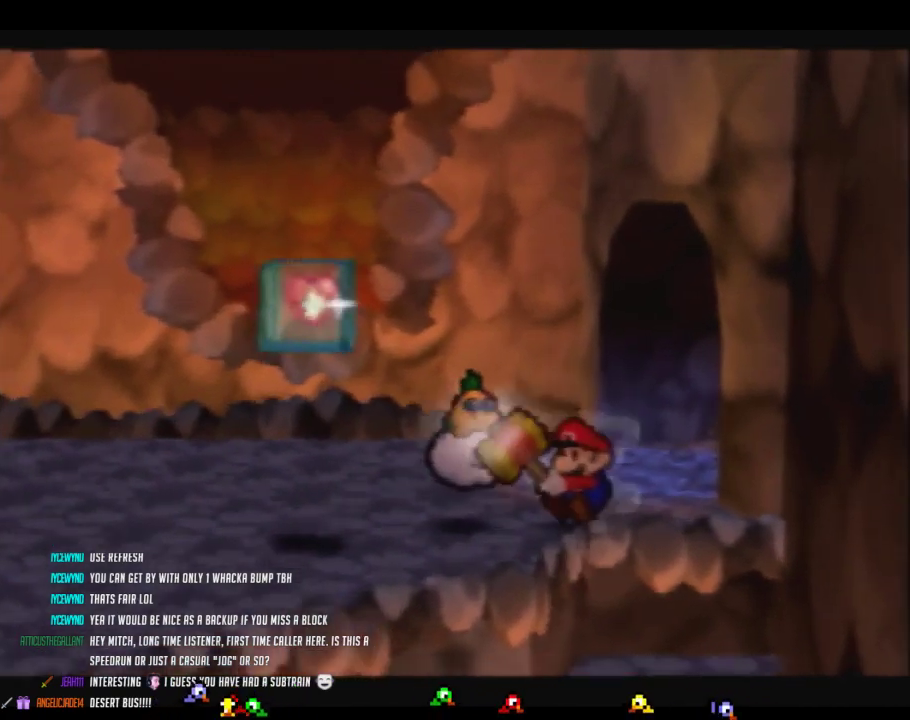
{"buttons": [], "left_stick": "center", "events": [[17, "B", "up"], [200, "C_DOWN", "down"], [400, "C_DOWN", "up"]]}
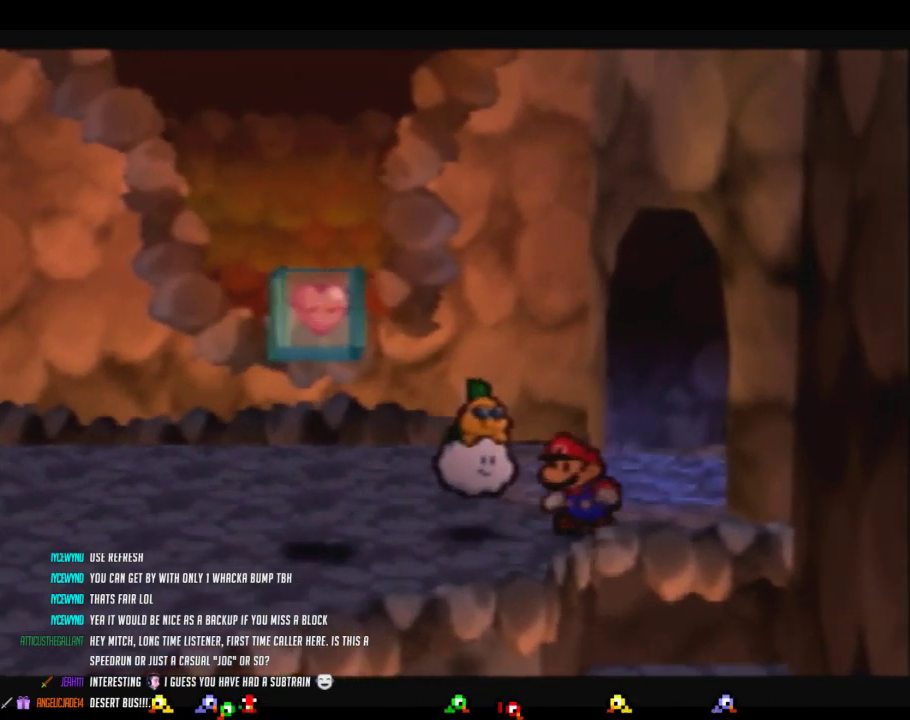
{"buttons": [], "left_stick": "center", "events": []}
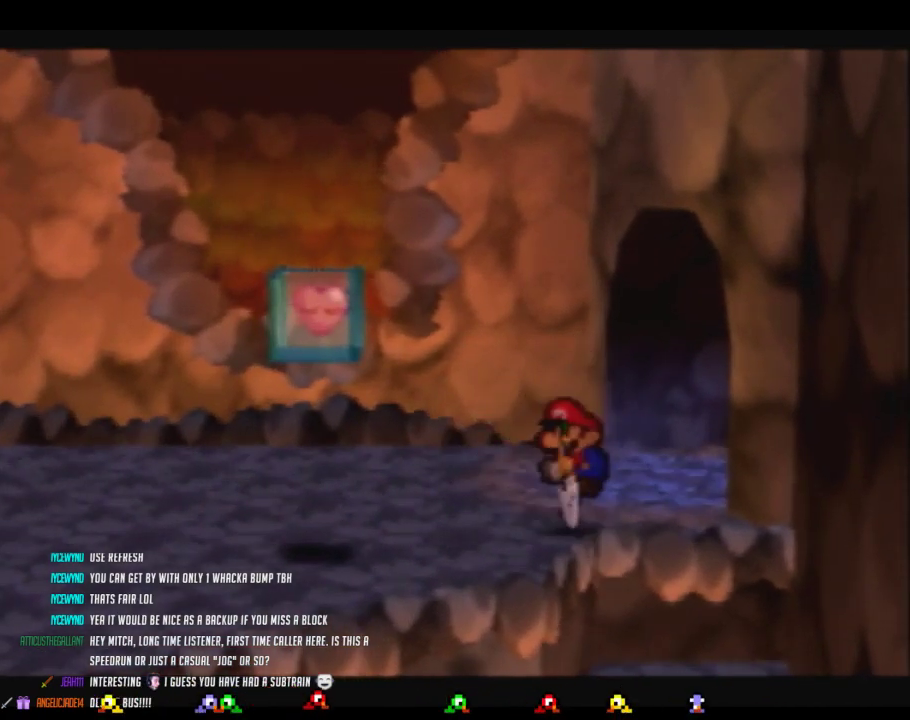
{"buttons": ["C_DOWN"], "left_stick": "center", "events": [[183, "left_stick", "left"], [233, "left_stick", "down-left"], [333, "left_stick", "down"], [483, "C_DOWN", "down"], [483, "left_stick", "center"]]}
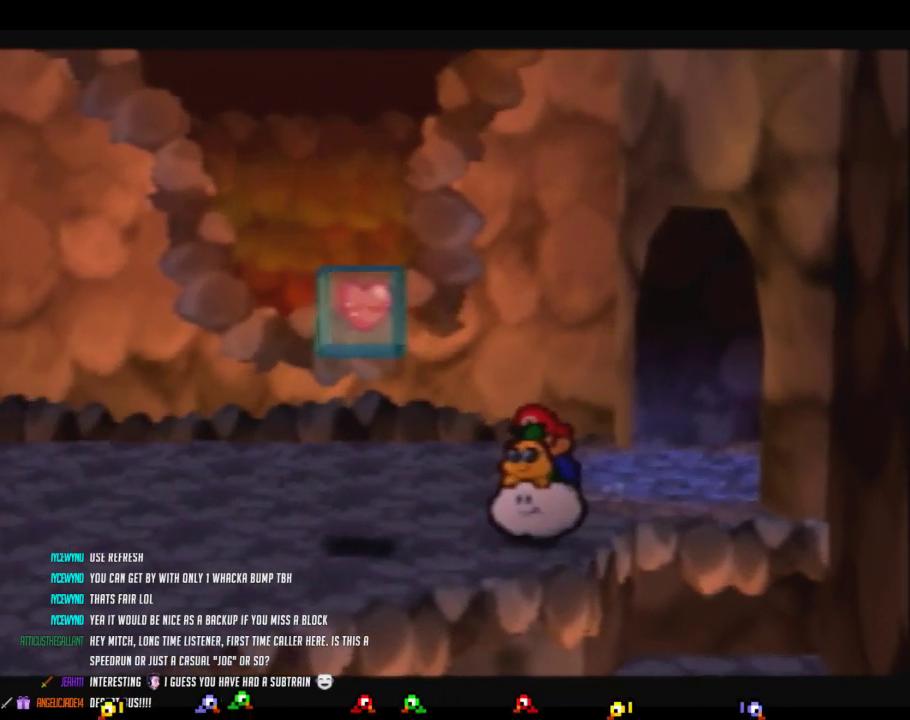
{"buttons": [], "left_stick": "right", "events": [[83, "C_DOWN", "up"], [200, "left_stick", "right"]]}
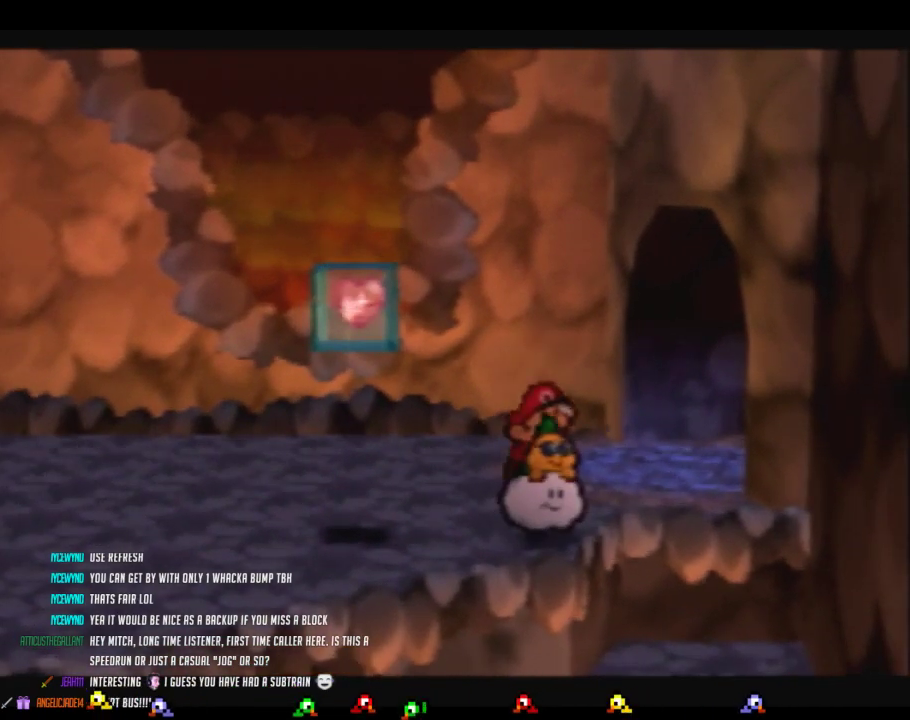
{"buttons": [], "left_stick": "center", "events": [[217, "left_stick", "center"], [400, "left_stick", "right"], [483, "left_stick", "center"]]}
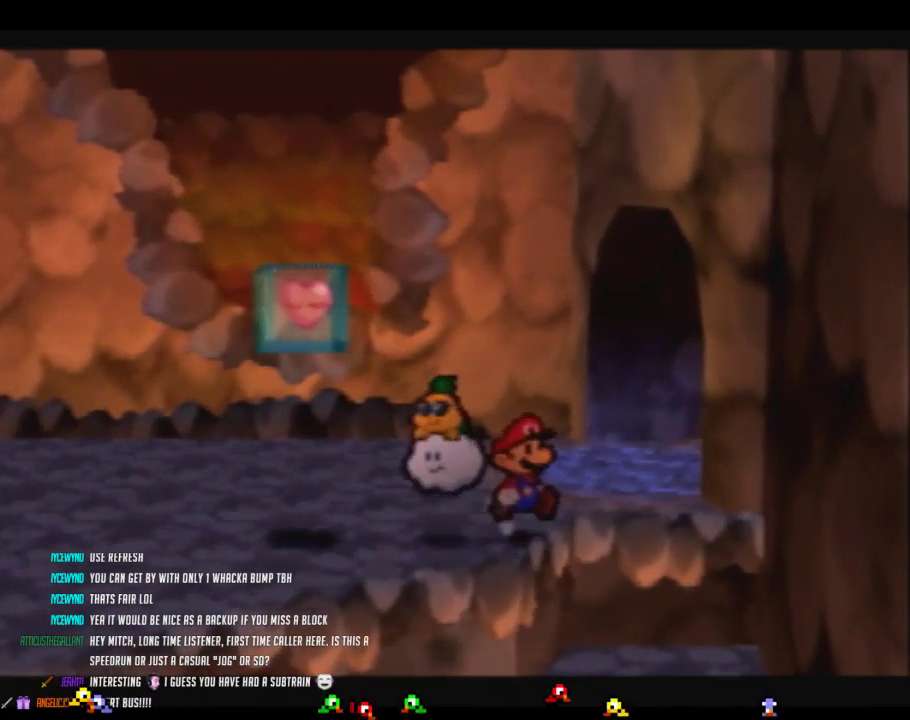
{"buttons": [], "left_stick": "right", "events": [[183, "left_stick", "right"], [233, "left_stick", "center"], [467, "left_stick", "right"]]}
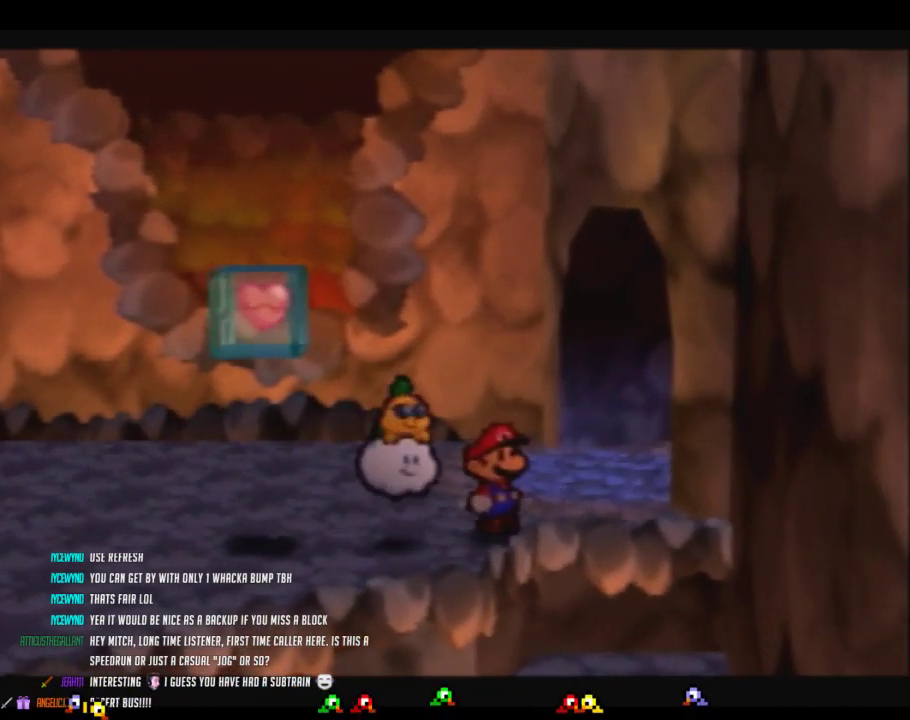
{"buttons": [], "left_stick": "center", "events": [[17, "left_stick", "center"], [333, "left_stick", "right"], [400, "left_stick", "center"]]}